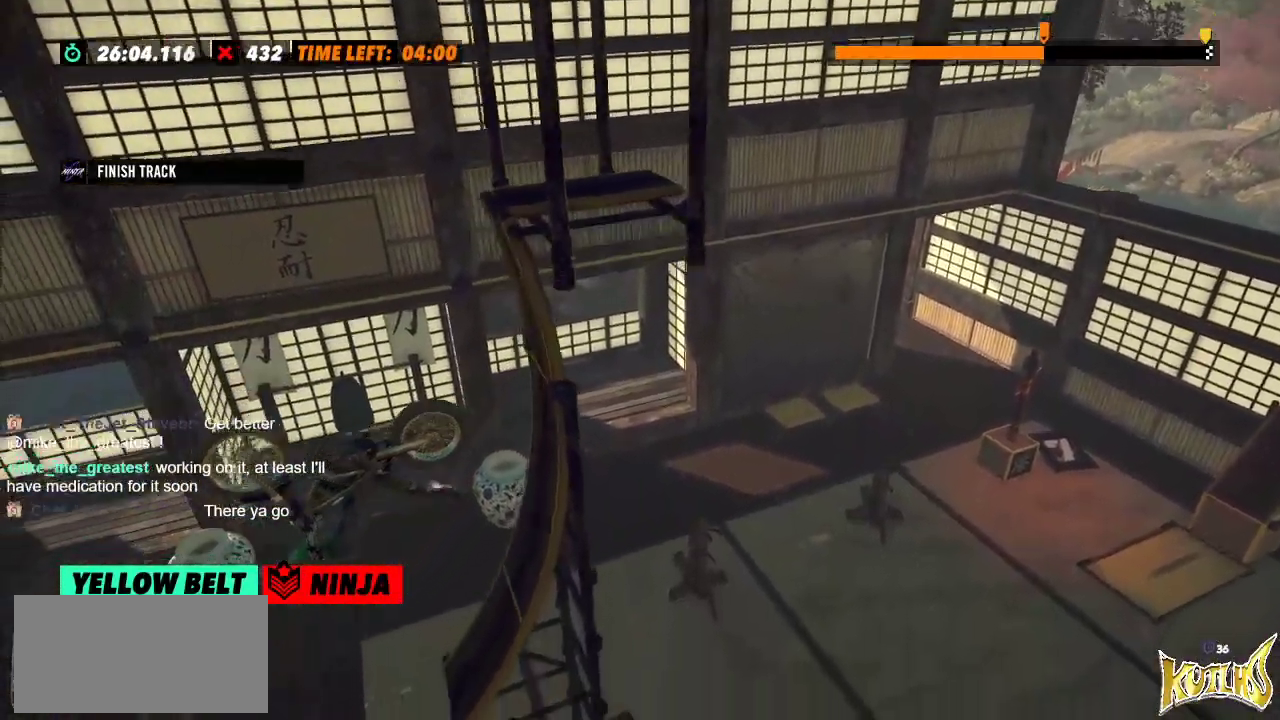
Gameplay with a controller (Xbox layout); each line is a JSON object with the inputs held at the frame after it. "events" lists button and stick changes between this image and that frame as [ms after this image, input, new state], when the widget could be followed in between. Not read: A B DPAD_DOWN DPAD_LEFT DPAD_RIGHT DPAD_UP L1 L3 R1 R3 SELECT START X Y right_stick.
{"buttons": [], "left_stick": "center", "events": [[50, "R2", "up"], [84, "left_stick", "center"]]}
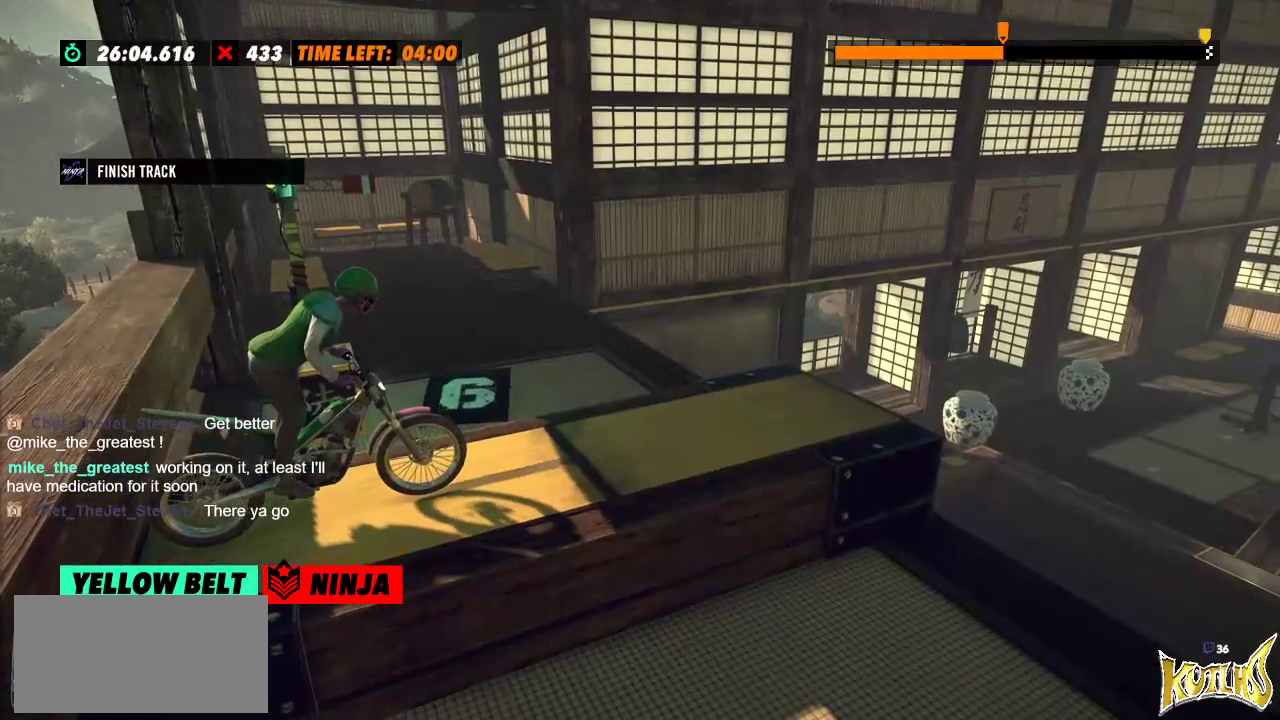
{"buttons": [], "left_stick": "center", "events": []}
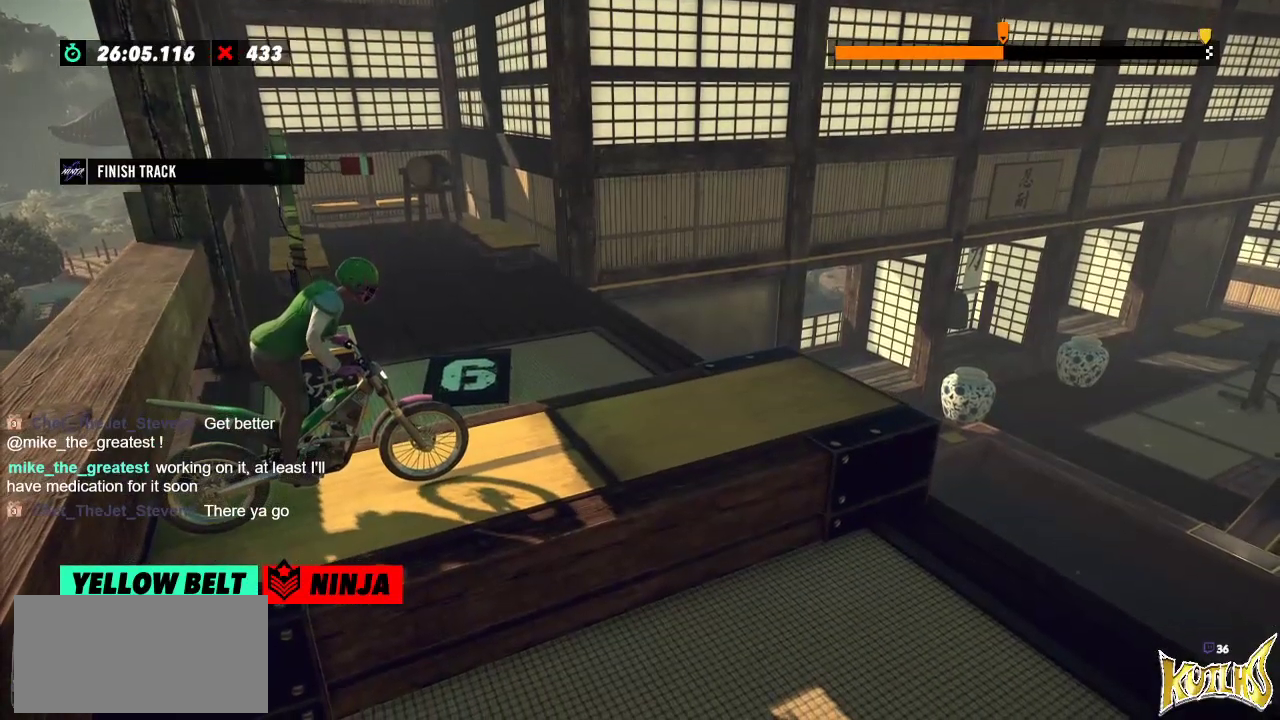
{"buttons": [], "left_stick": "center", "events": []}
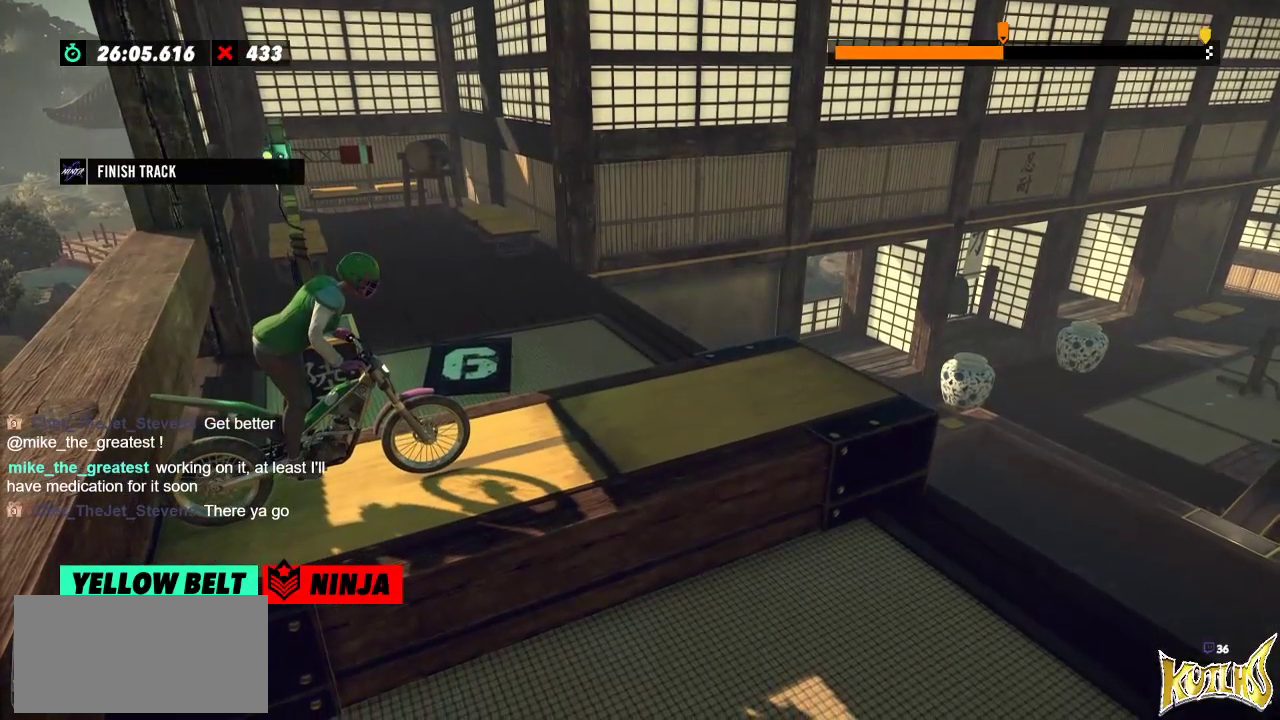
{"buttons": [], "left_stick": "center", "events": []}
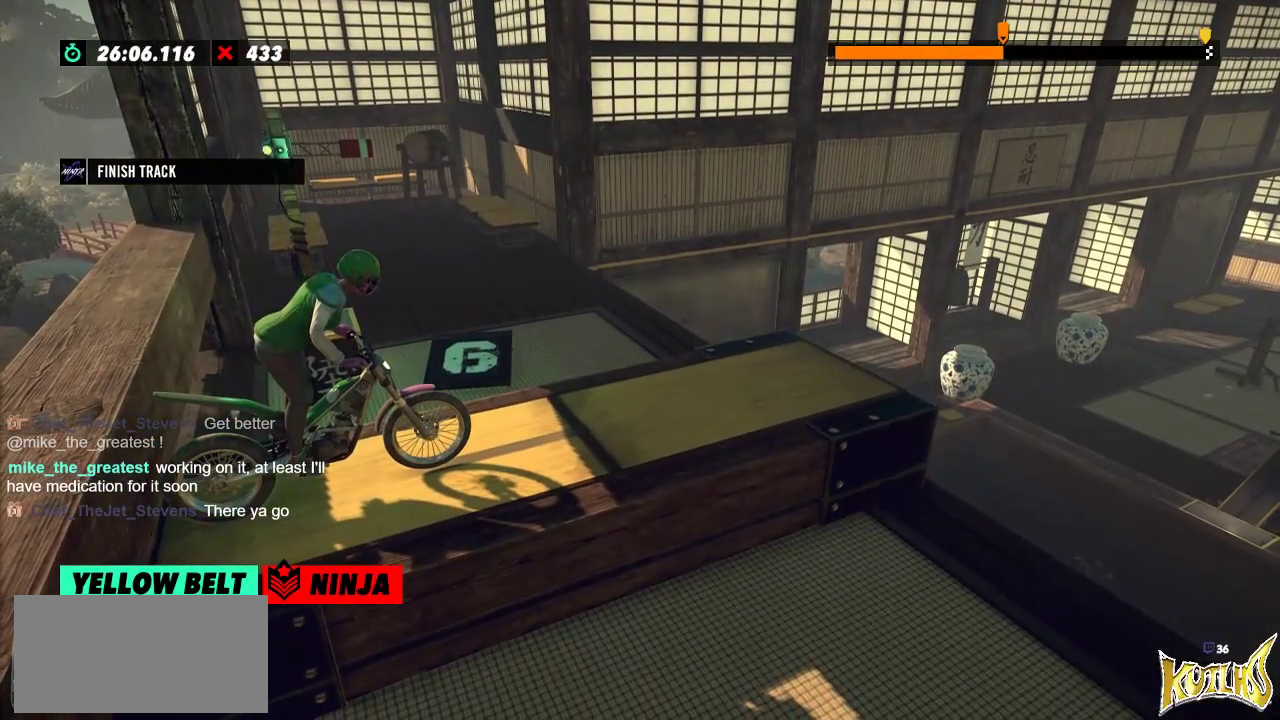
{"buttons": ["R2"], "left_stick": "center", "events": [[34, "R2", "down"], [100, "R2", "up"], [468, "R2", "down"]]}
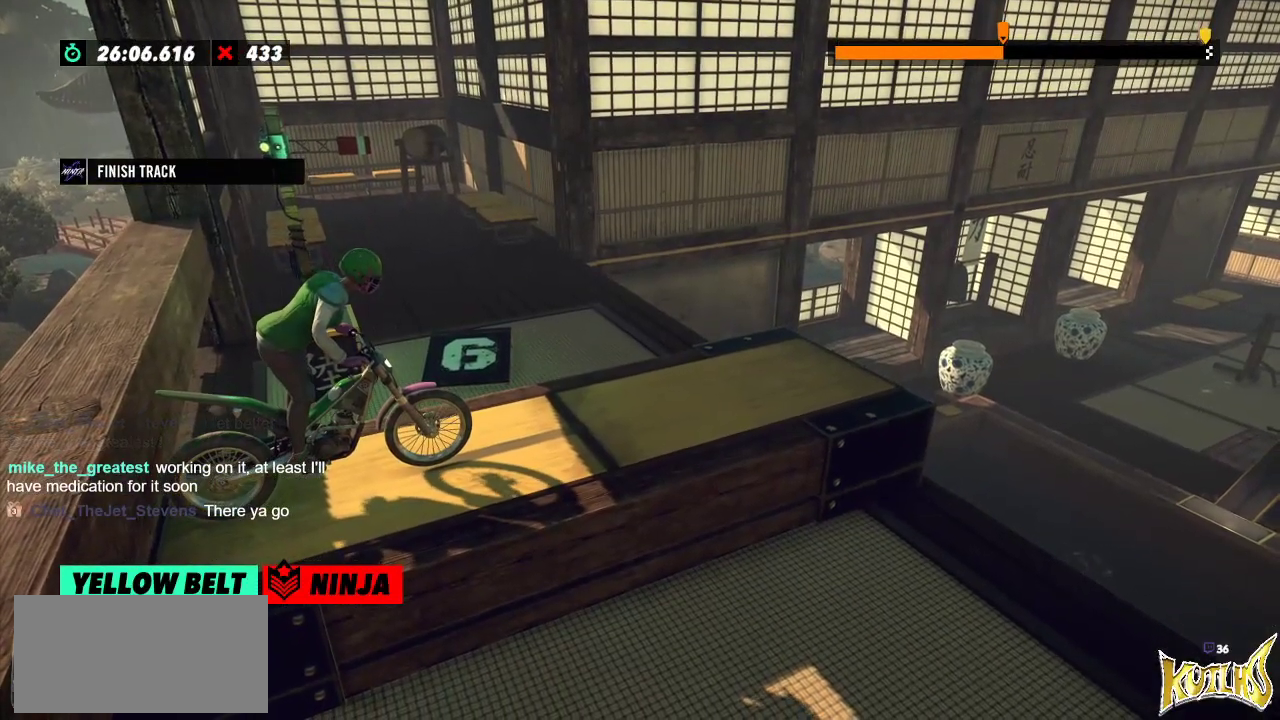
{"buttons": ["R2"], "left_stick": "center", "events": []}
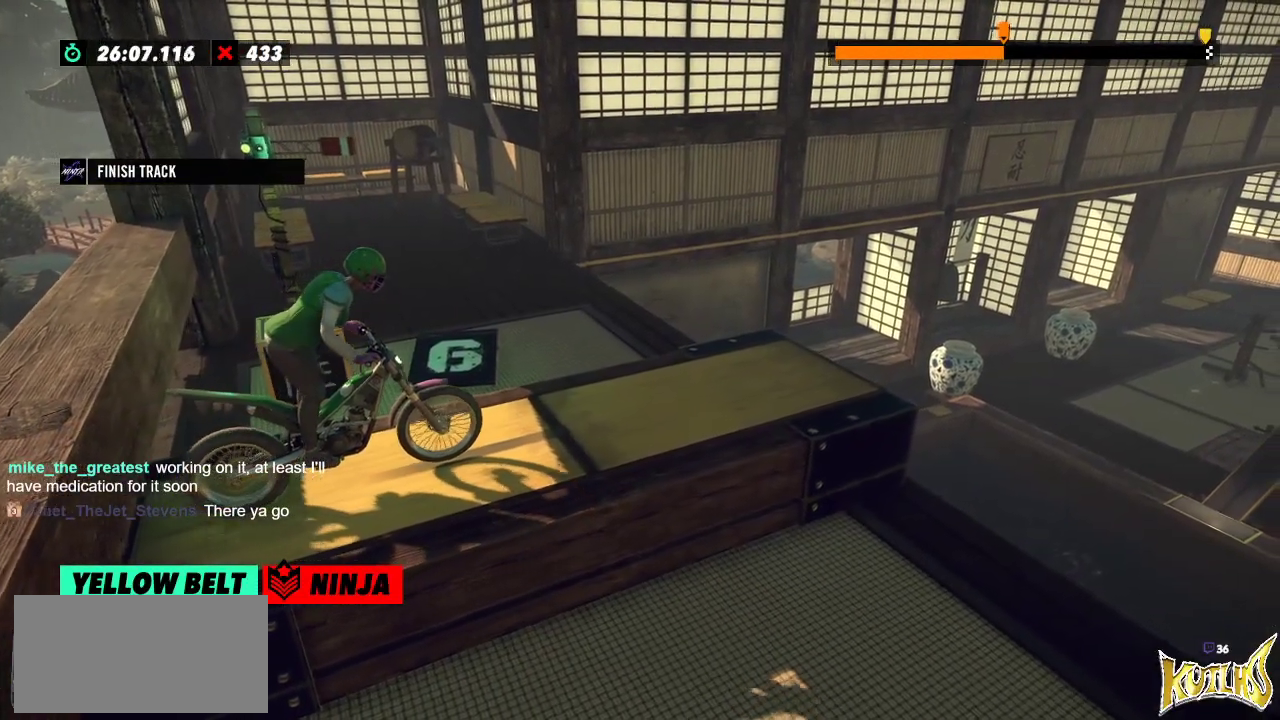
{"buttons": ["R2"], "left_stick": "center", "events": []}
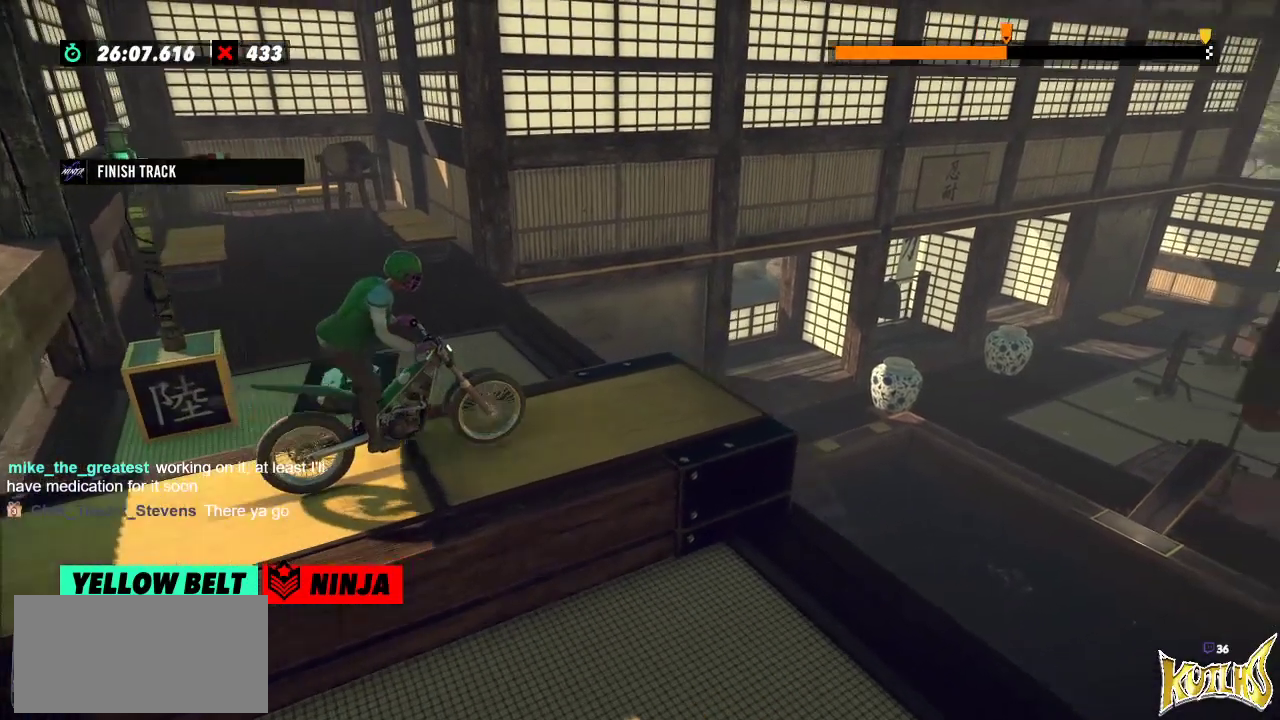
{"buttons": [], "left_stick": "left", "events": [[267, "left_stick", "right"], [417, "left_stick", "left"], [484, "R2", "up"]]}
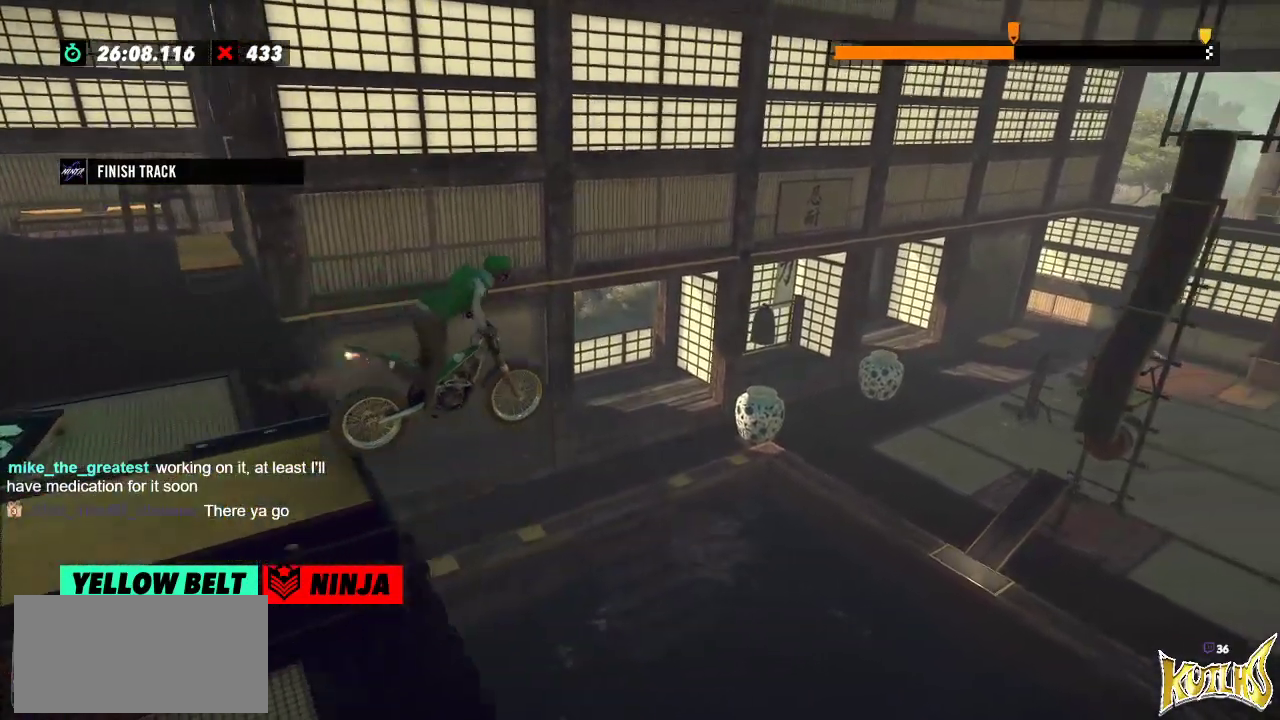
{"buttons": [], "left_stick": "center", "events": [[117, "left_stick", "center"]]}
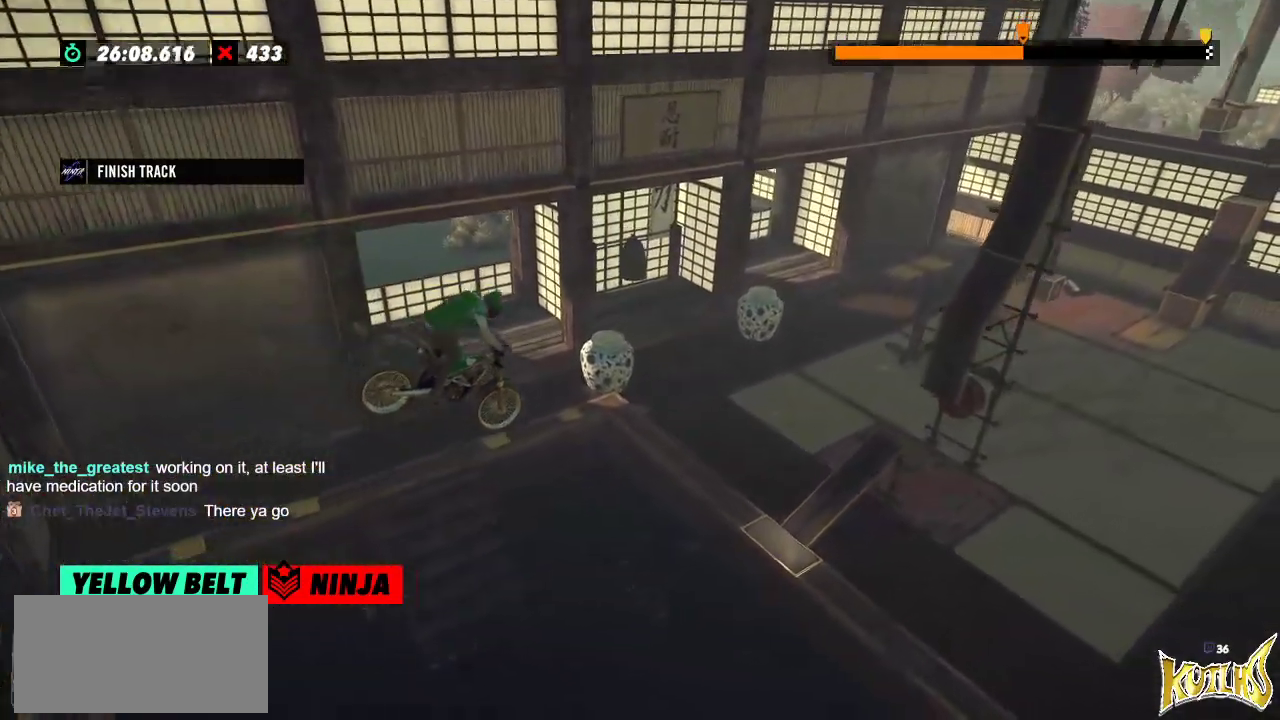
{"buttons": [], "left_stick": "center", "events": [[67, "left_stick", "left"], [183, "left_stick", "center"], [284, "left_stick", "left"], [400, "left_stick", "center"]]}
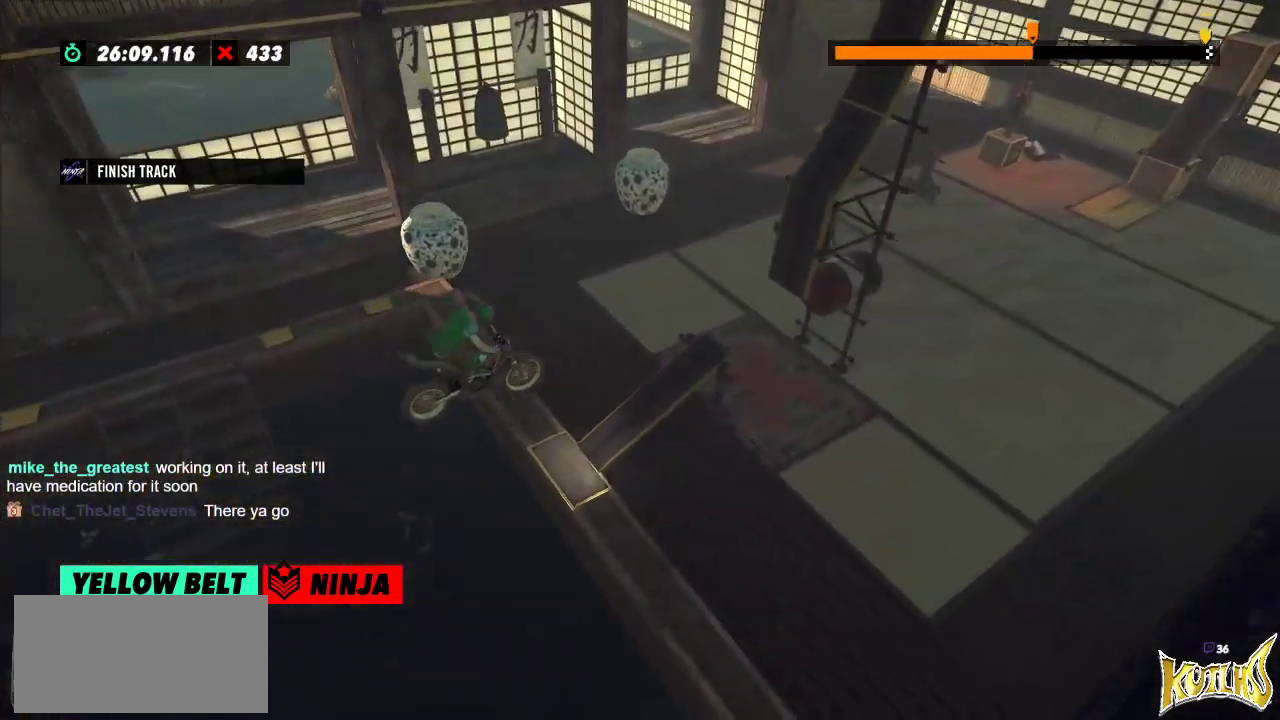
{"buttons": [], "left_stick": "center", "events": [[17, "left_stick", "left"], [134, "L2", "down"], [334, "L2", "up"], [334, "left_stick", "center"]]}
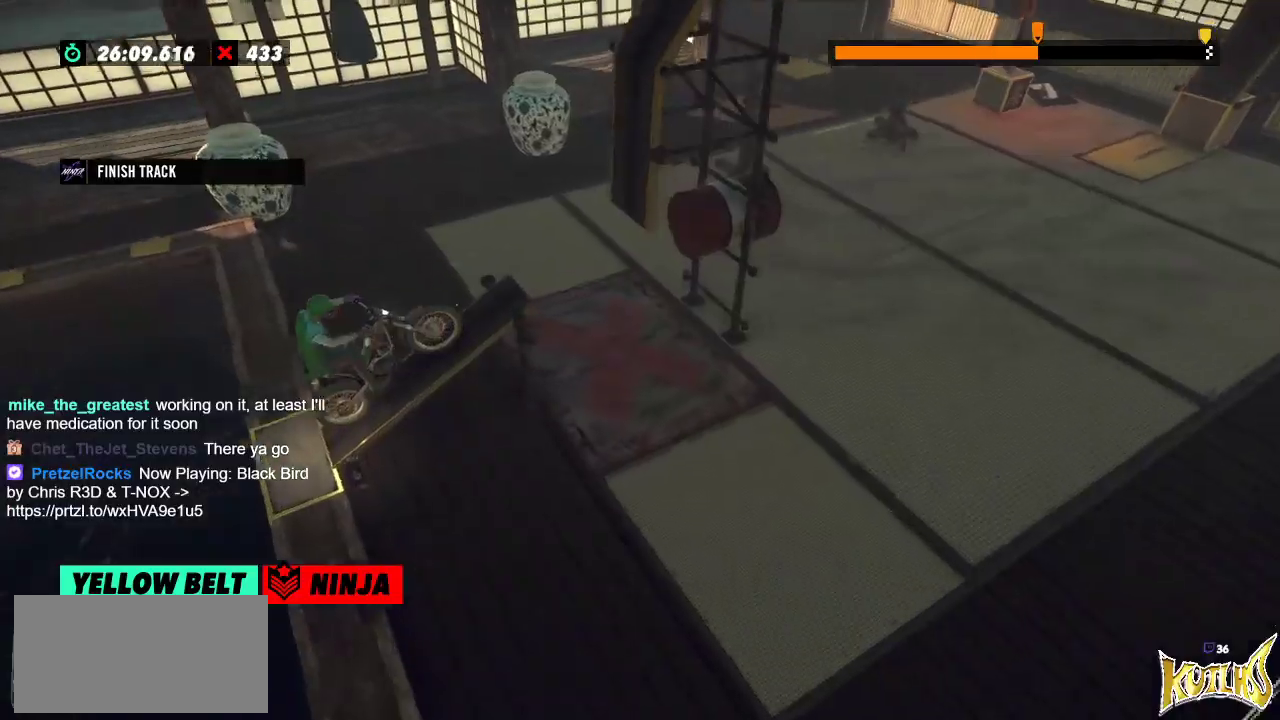
{"buttons": [], "left_stick": "center", "events": []}
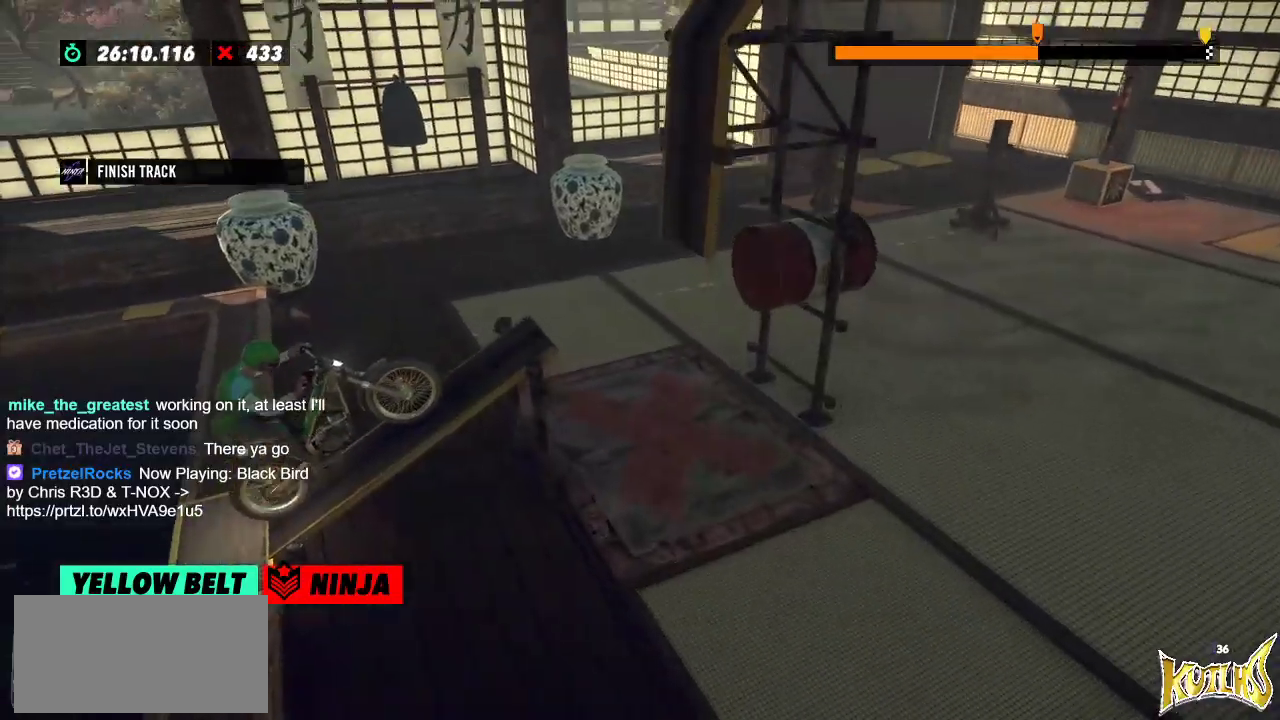
{"buttons": ["R2"], "left_stick": "center", "events": [[167, "R2", "down"]]}
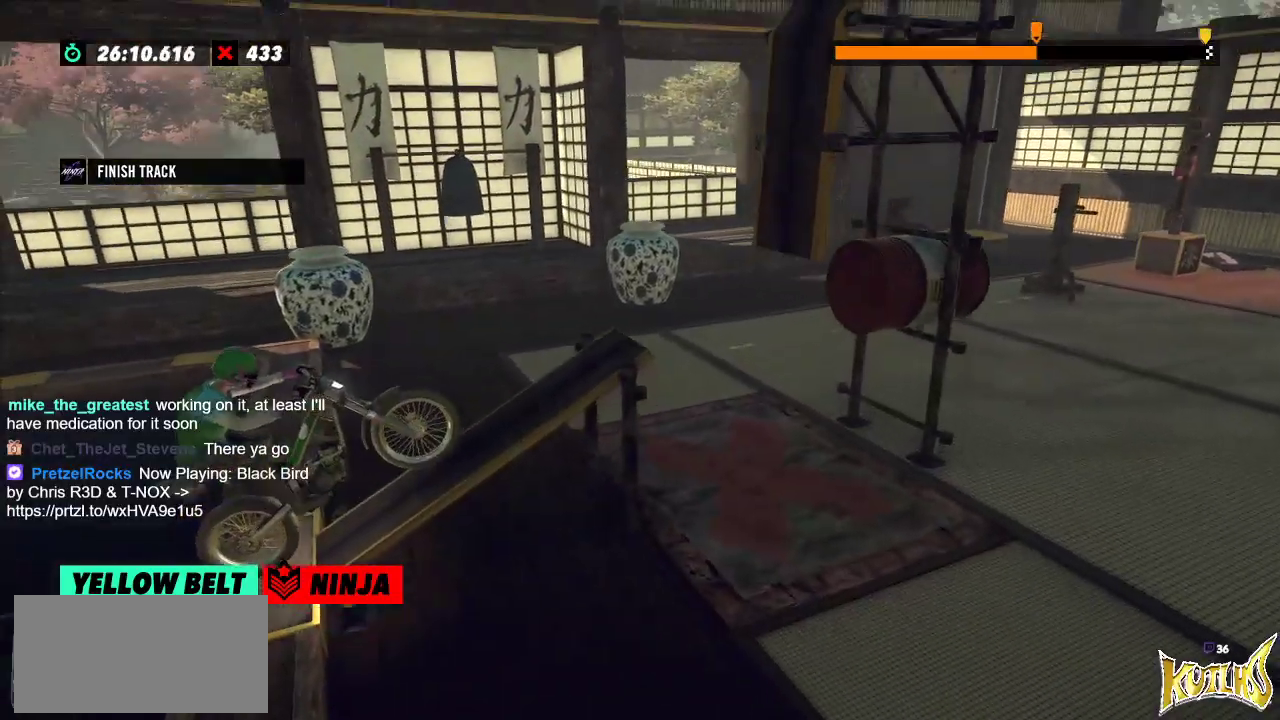
{"buttons": ["R2"], "left_stick": "center", "events": []}
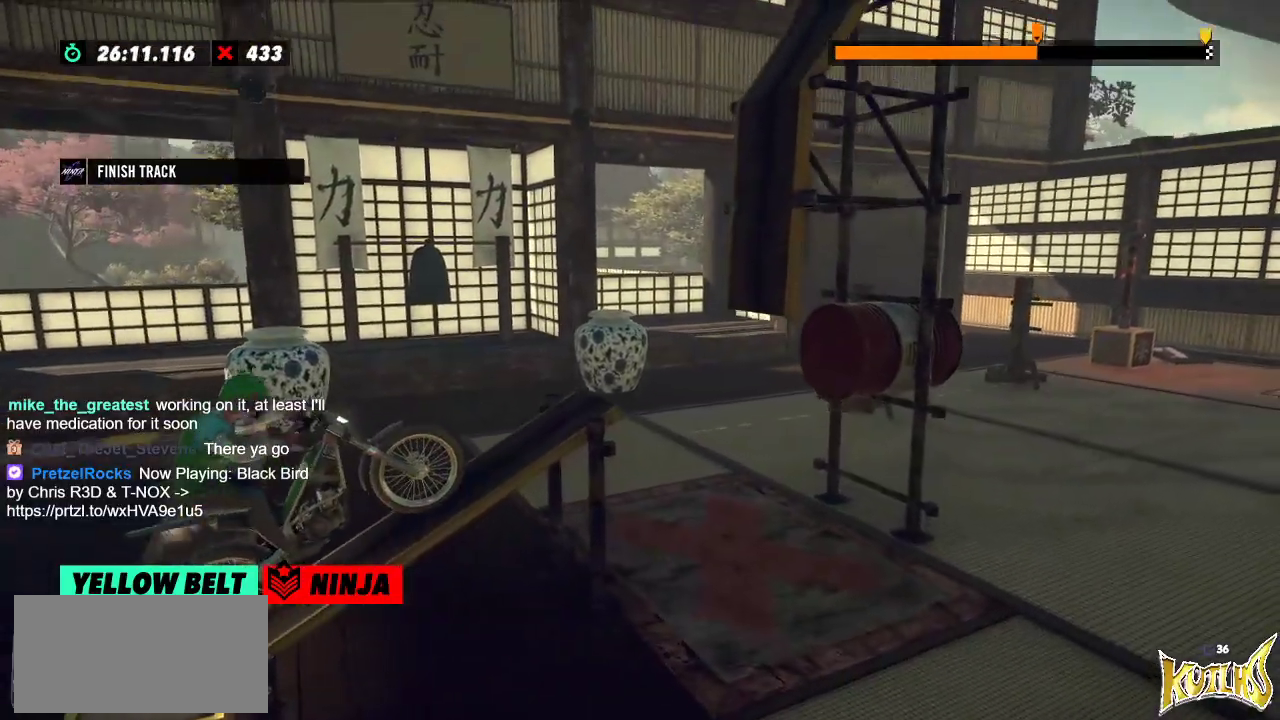
{"buttons": ["R2"], "left_stick": "right", "events": [[501, "left_stick", "right"]]}
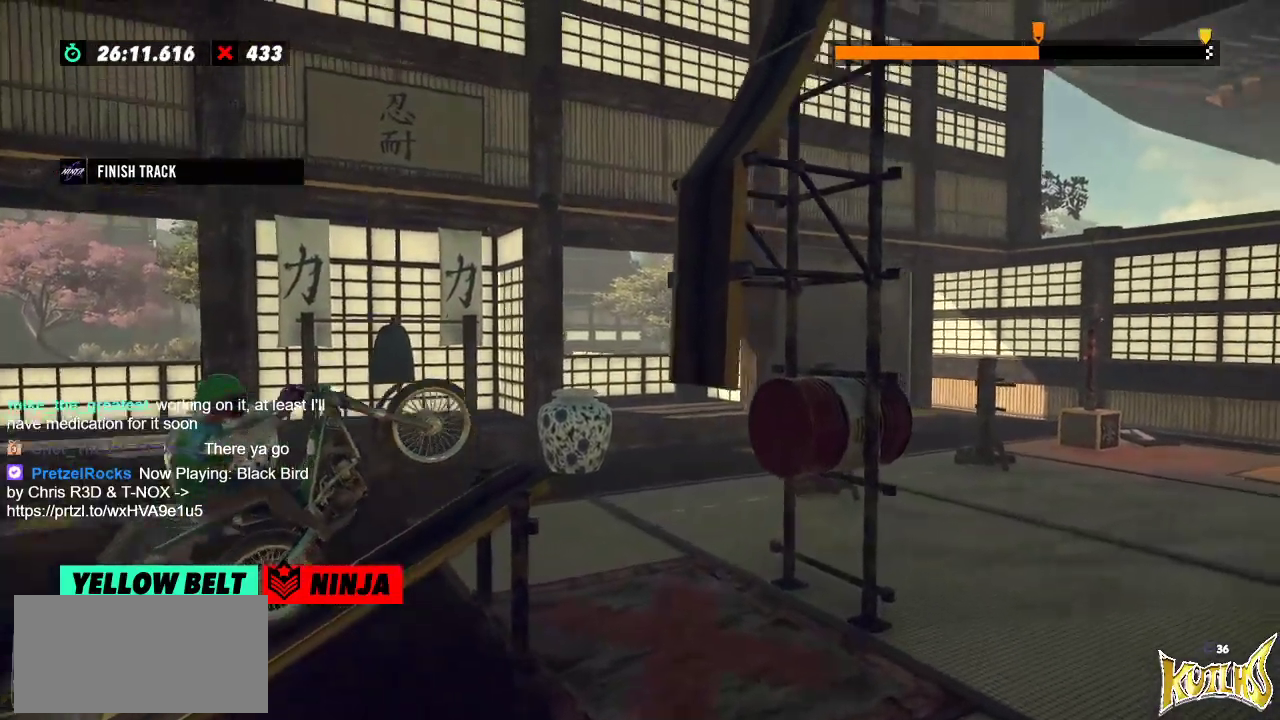
{"buttons": ["R2"], "left_stick": "right", "events": [[283, "left_stick", "left"], [367, "left_stick", "right"]]}
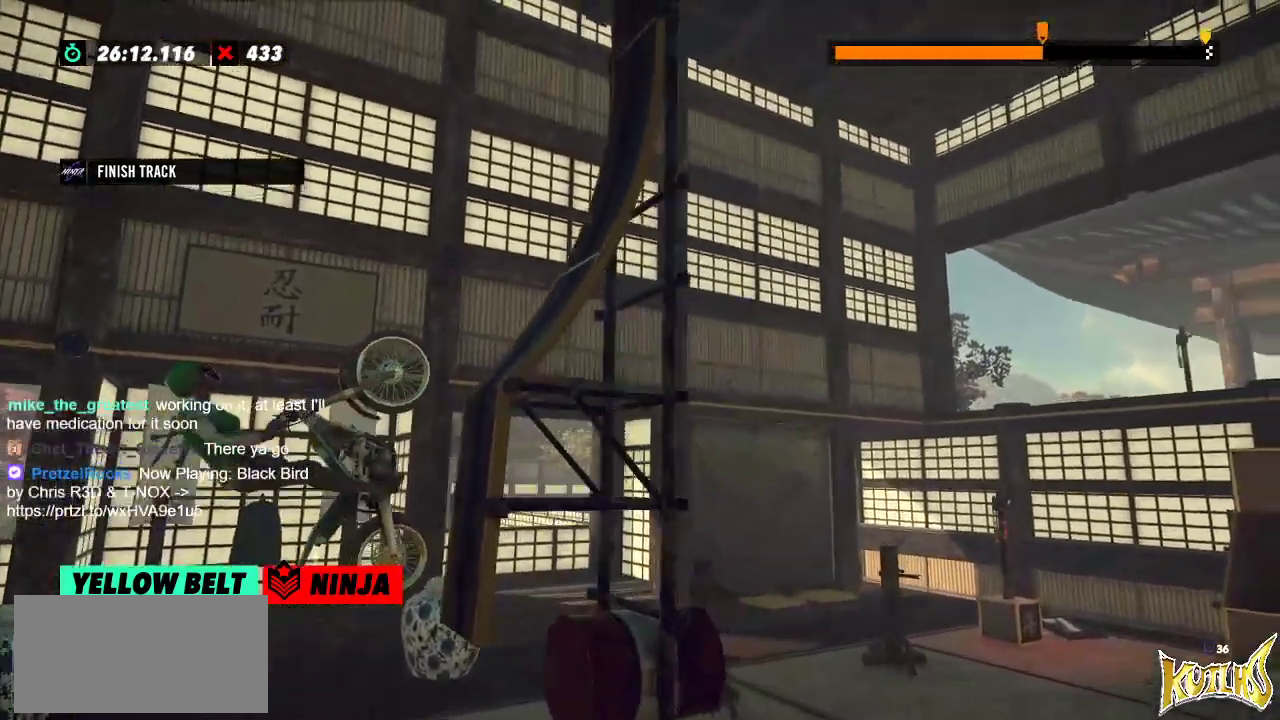
{"buttons": ["R2"], "left_stick": "left", "events": [[434, "left_stick", "left"]]}
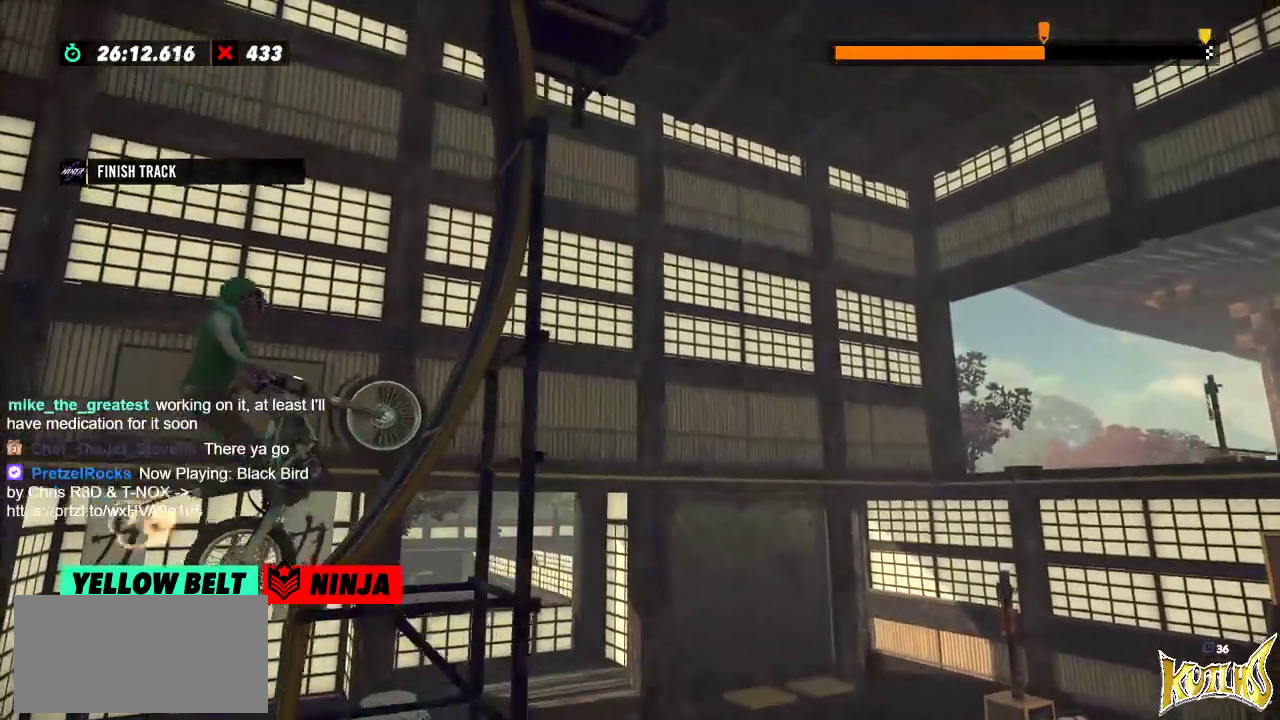
{"buttons": [], "left_stick": "center", "events": [[83, "R2", "up"], [450, "left_stick", "center"]]}
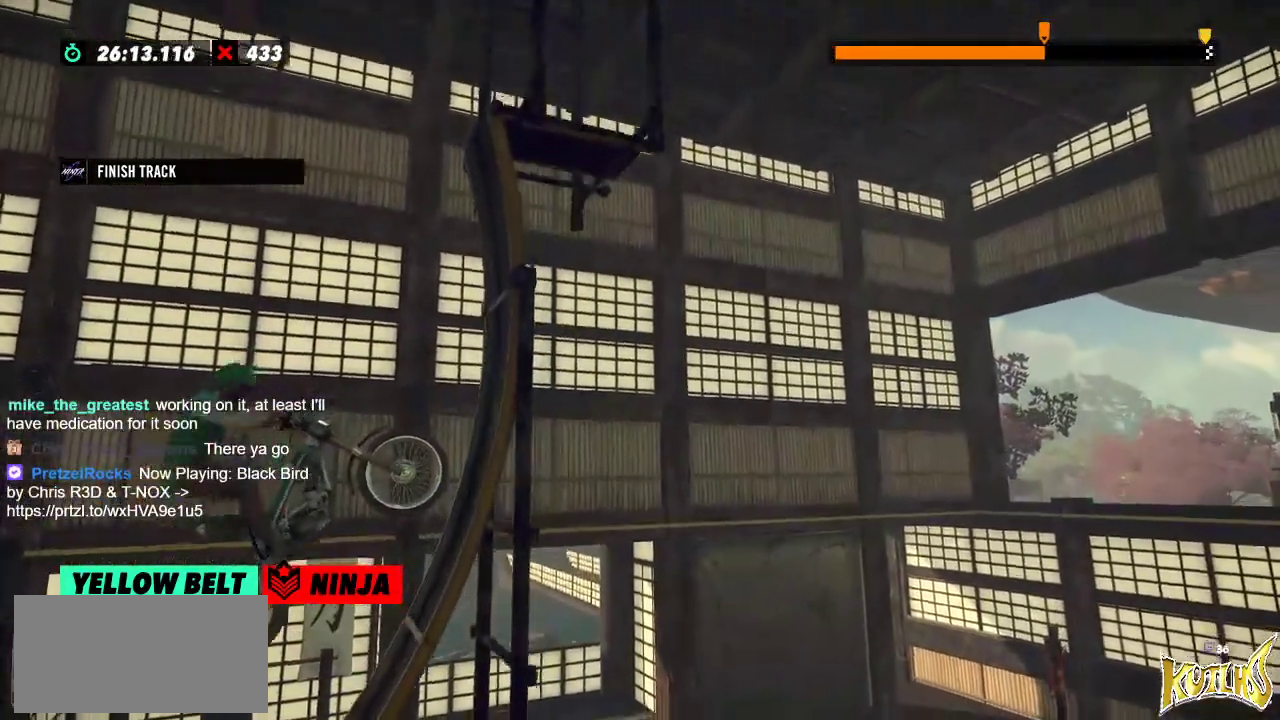
{"buttons": ["R2"], "left_stick": "right", "events": [[50, "left_stick", "right"], [201, "L2", "down"], [367, "R2", "down"], [384, "L2", "up"]]}
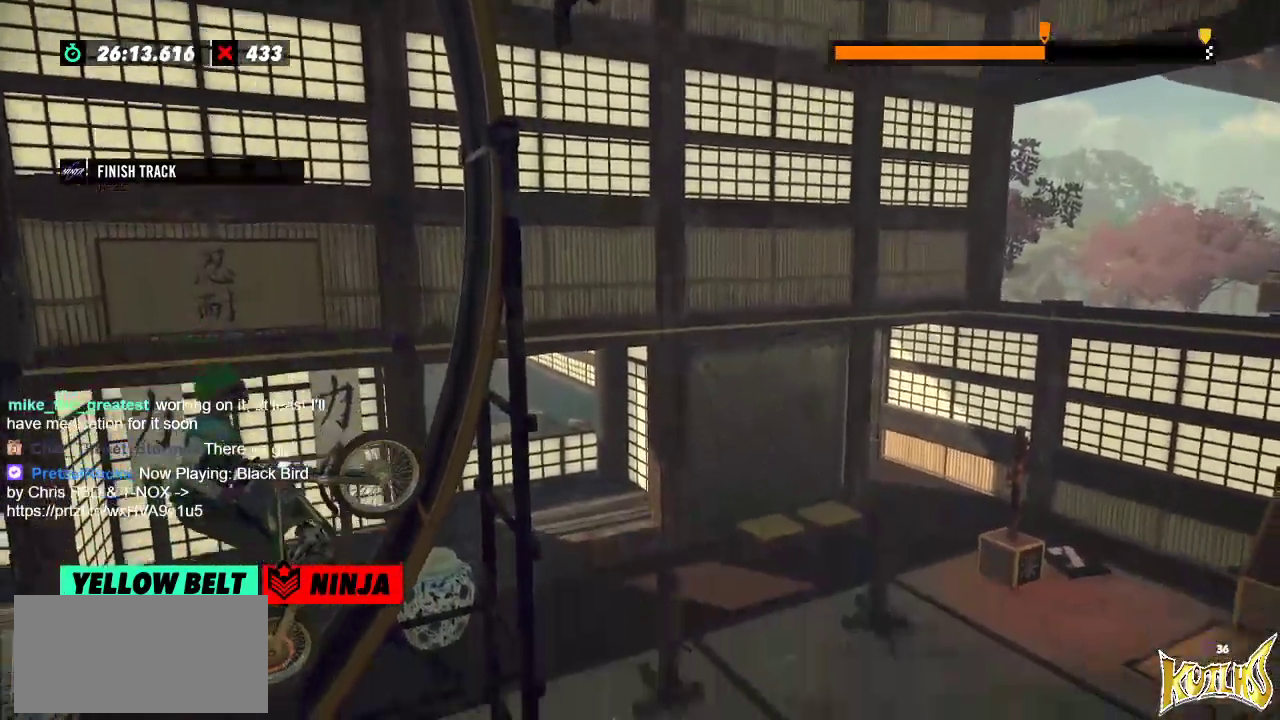
{"buttons": ["R2"], "left_stick": "right", "events": []}
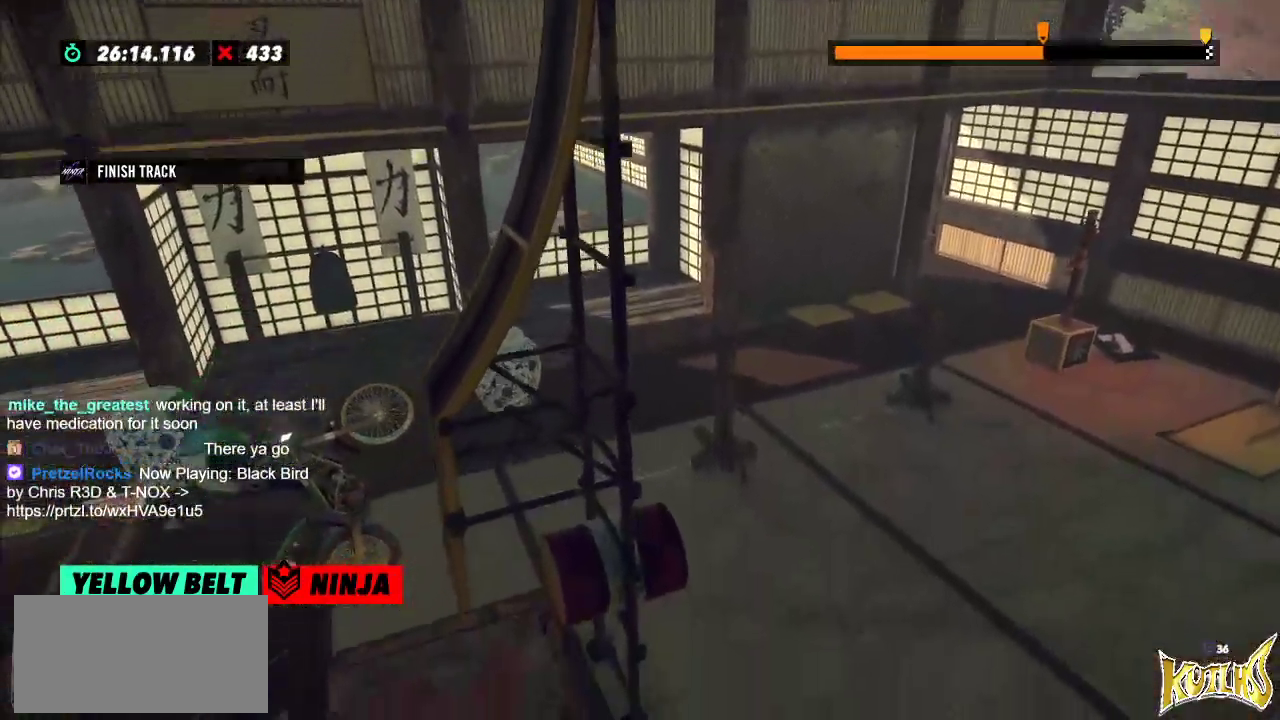
{"buttons": ["R2"], "left_stick": "center", "events": [[50, "R2", "up"], [50, "left_stick", "center"], [351, "R2", "down"]]}
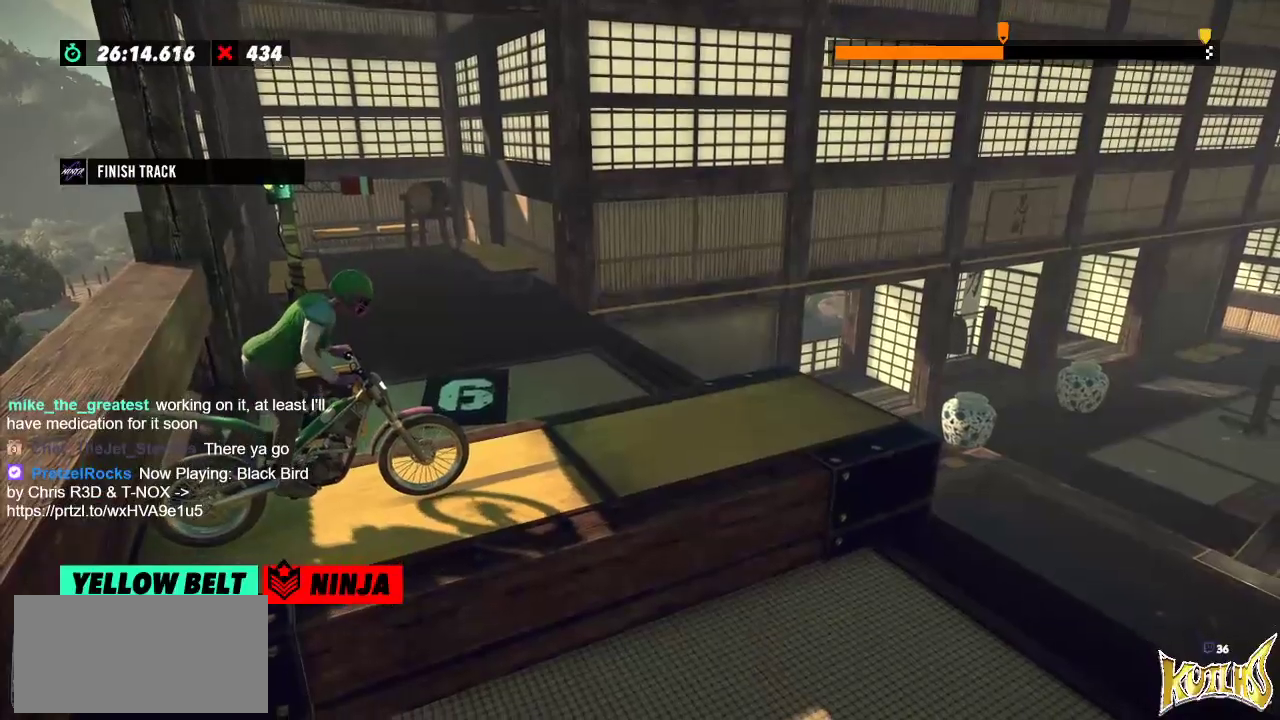
{"buttons": ["R2"], "left_stick": "center", "events": []}
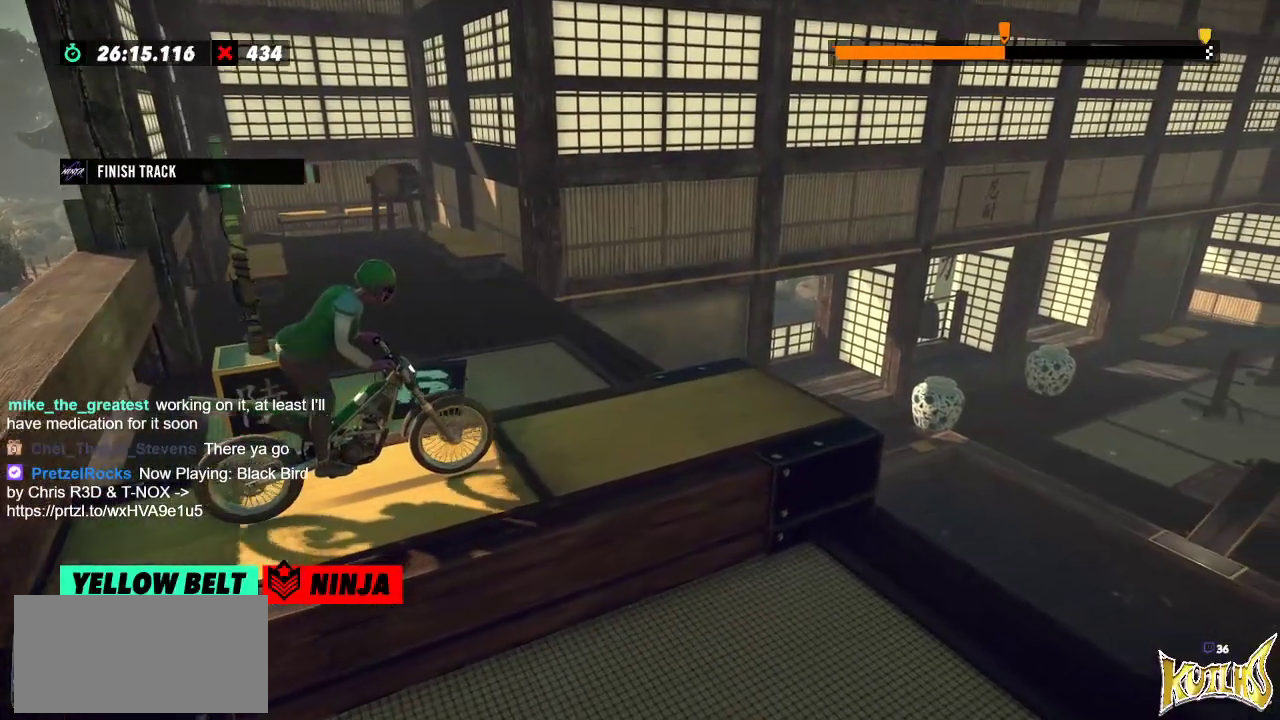
{"buttons": ["R2"], "left_stick": "center", "events": []}
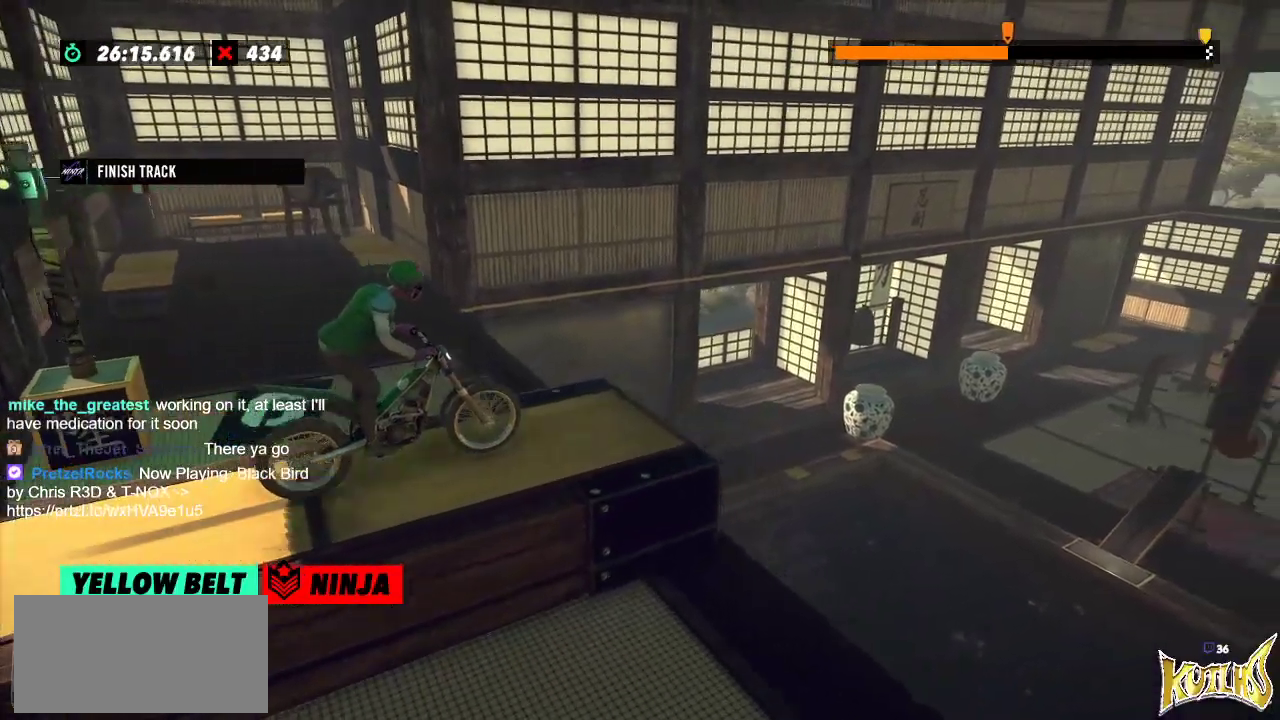
{"buttons": [], "left_stick": "left", "events": [[150, "left_stick", "right"], [367, "left_stick", "left"], [450, "R2", "up"]]}
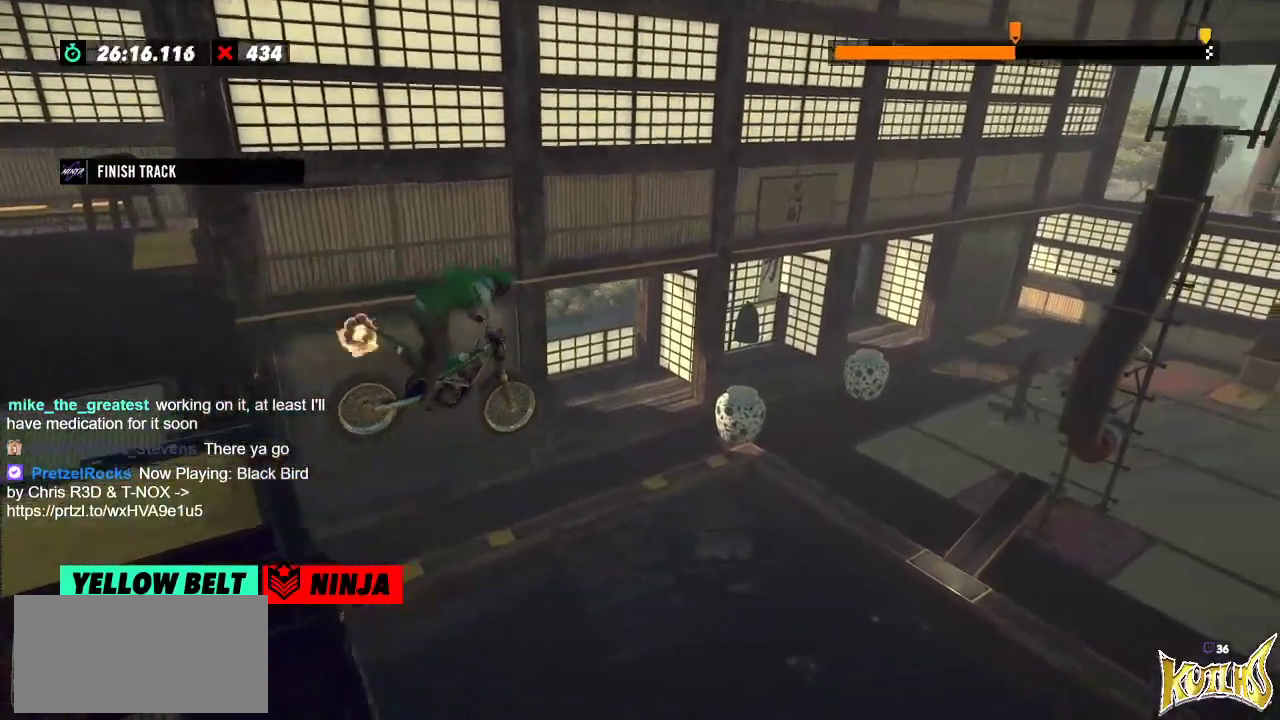
{"buttons": [], "left_stick": "center", "events": [[100, "left_stick", "center"], [334, "left_stick", "left"], [484, "left_stick", "center"]]}
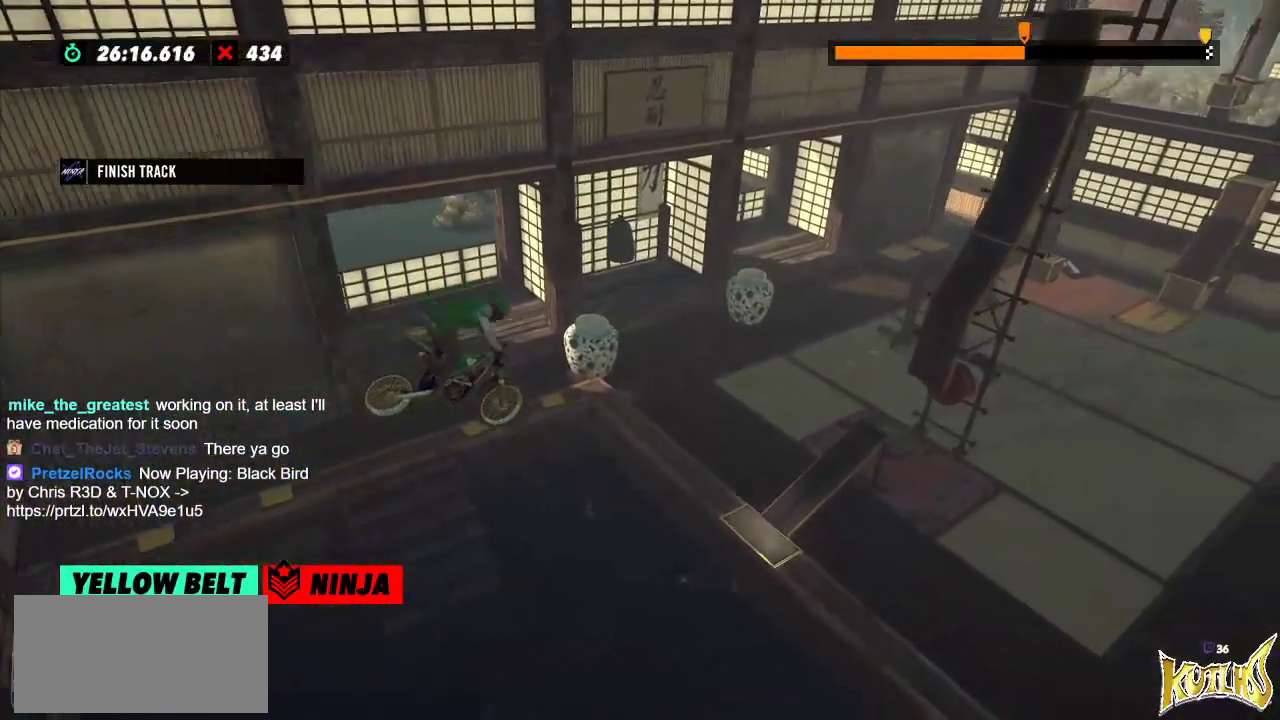
{"buttons": [], "left_stick": "center", "events": [[317, "left_stick", "left"], [467, "left_stick", "center"]]}